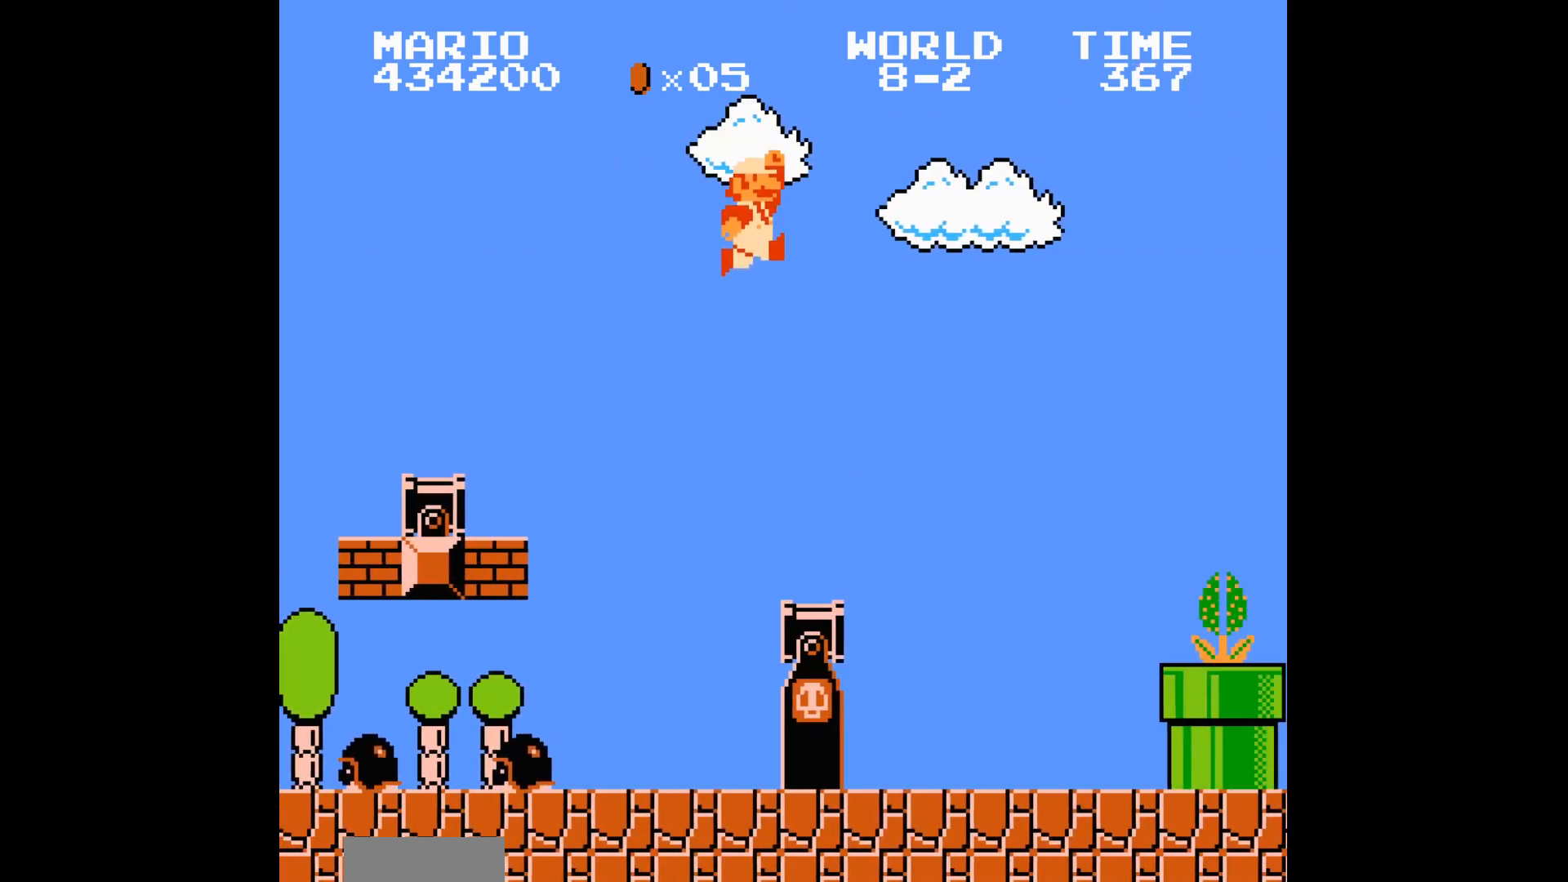
Gameplay with a controller (Nintendo layout); each line is a JSON object with the inputs held at the frame after it. "events" lists button and stick changes between this image and that frame as [ms after this image, input, new state], when the widget could be followed in between. Not read: L3 R3.
{"buttons": ["B", "DPAD_RIGHT"], "events": [[100, "B", "up"], [133, "B", "down"]]}
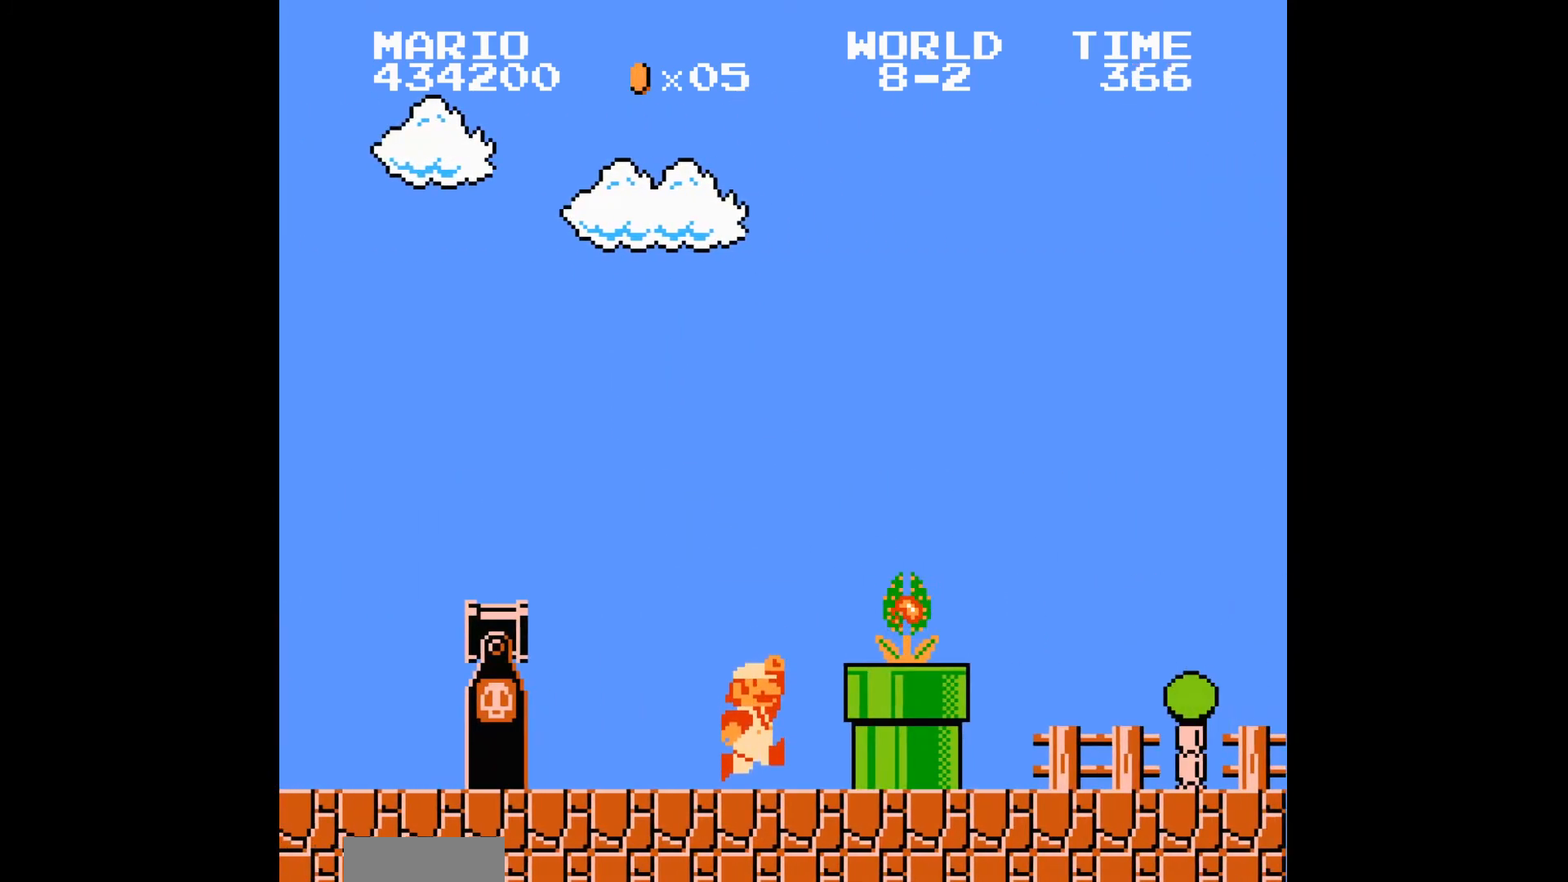
{"buttons": ["B", "DPAD_RIGHT"], "events": [[34, "A", "down"], [167, "A", "up"]]}
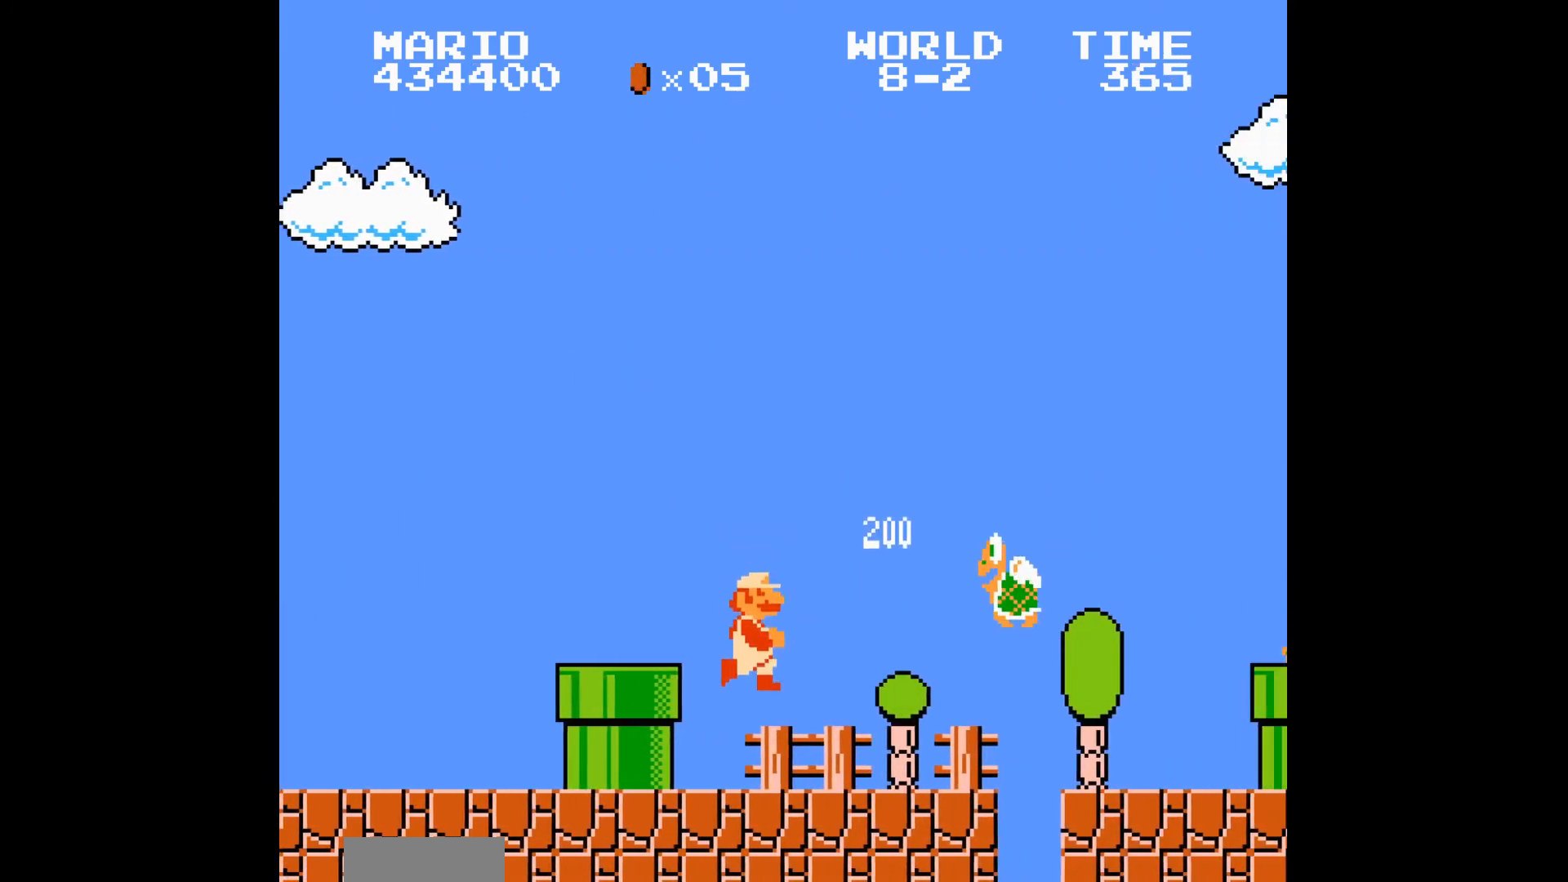
{"buttons": ["A", "B", "DPAD_RIGHT"], "events": [[167, "A", "down"]]}
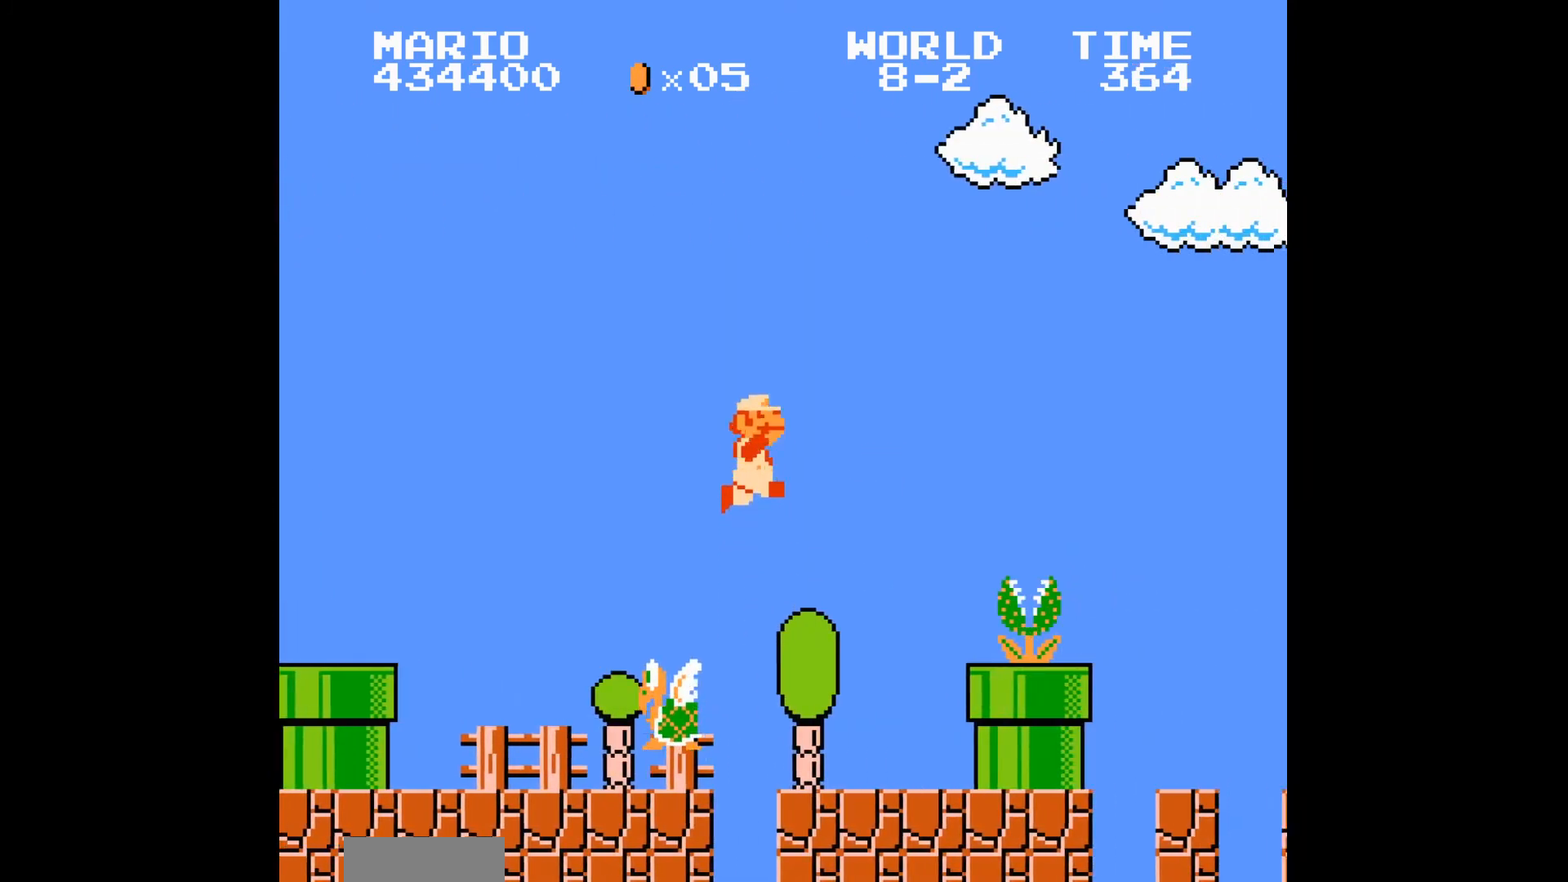
{"buttons": ["B", "DPAD_RIGHT"], "events": [[67, "A", "up"]]}
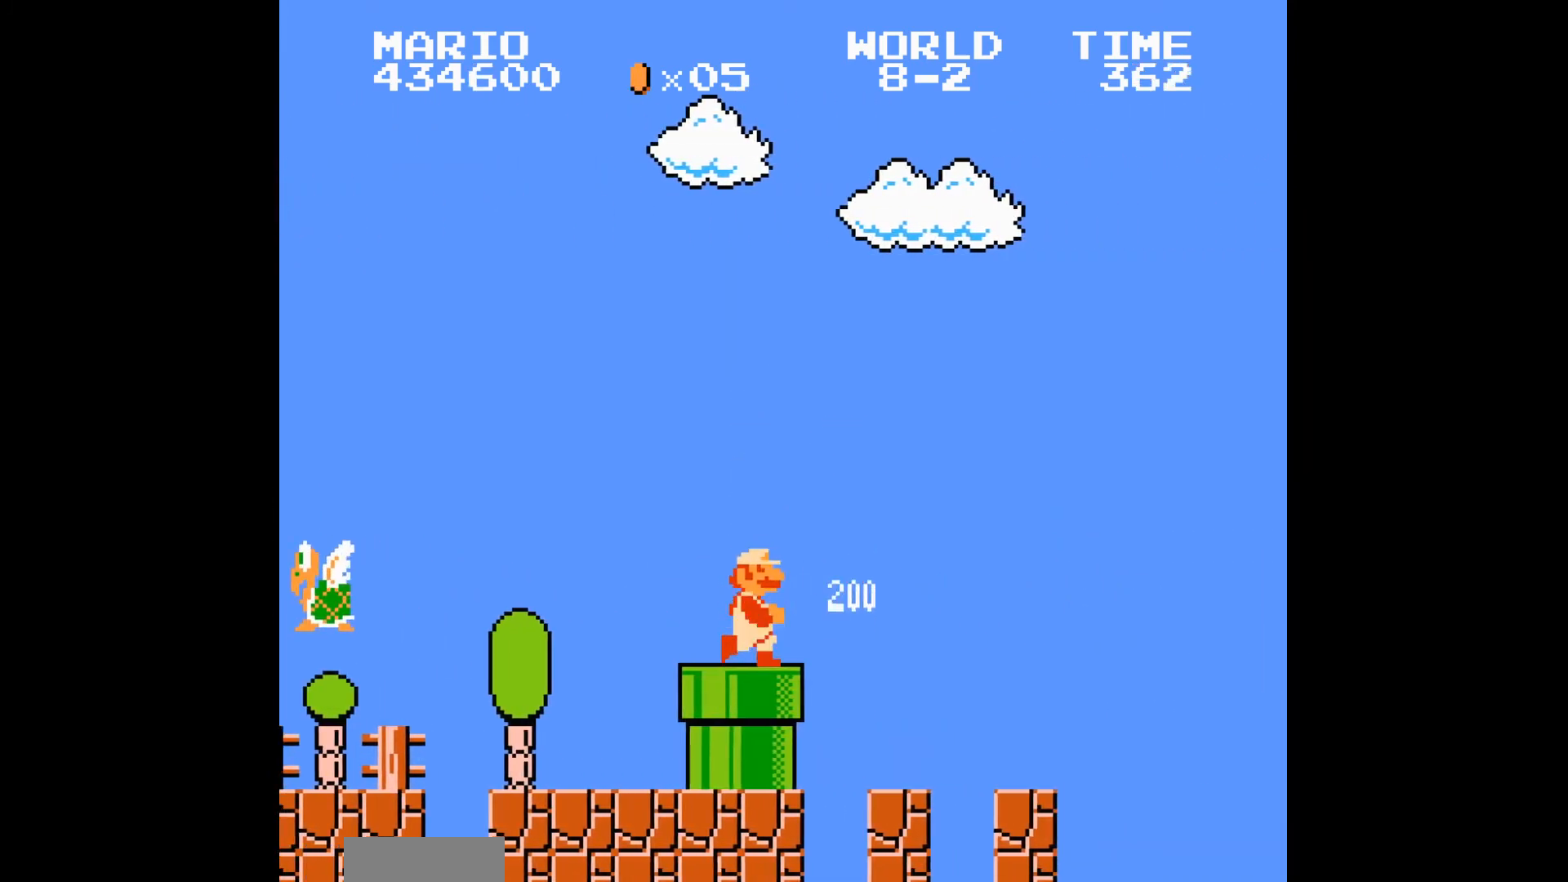
{"buttons": ["B", "DPAD_LEFT"], "events": [[500, "DPAD_LEFT", "down"], [500, "DPAD_RIGHT", "up"]]}
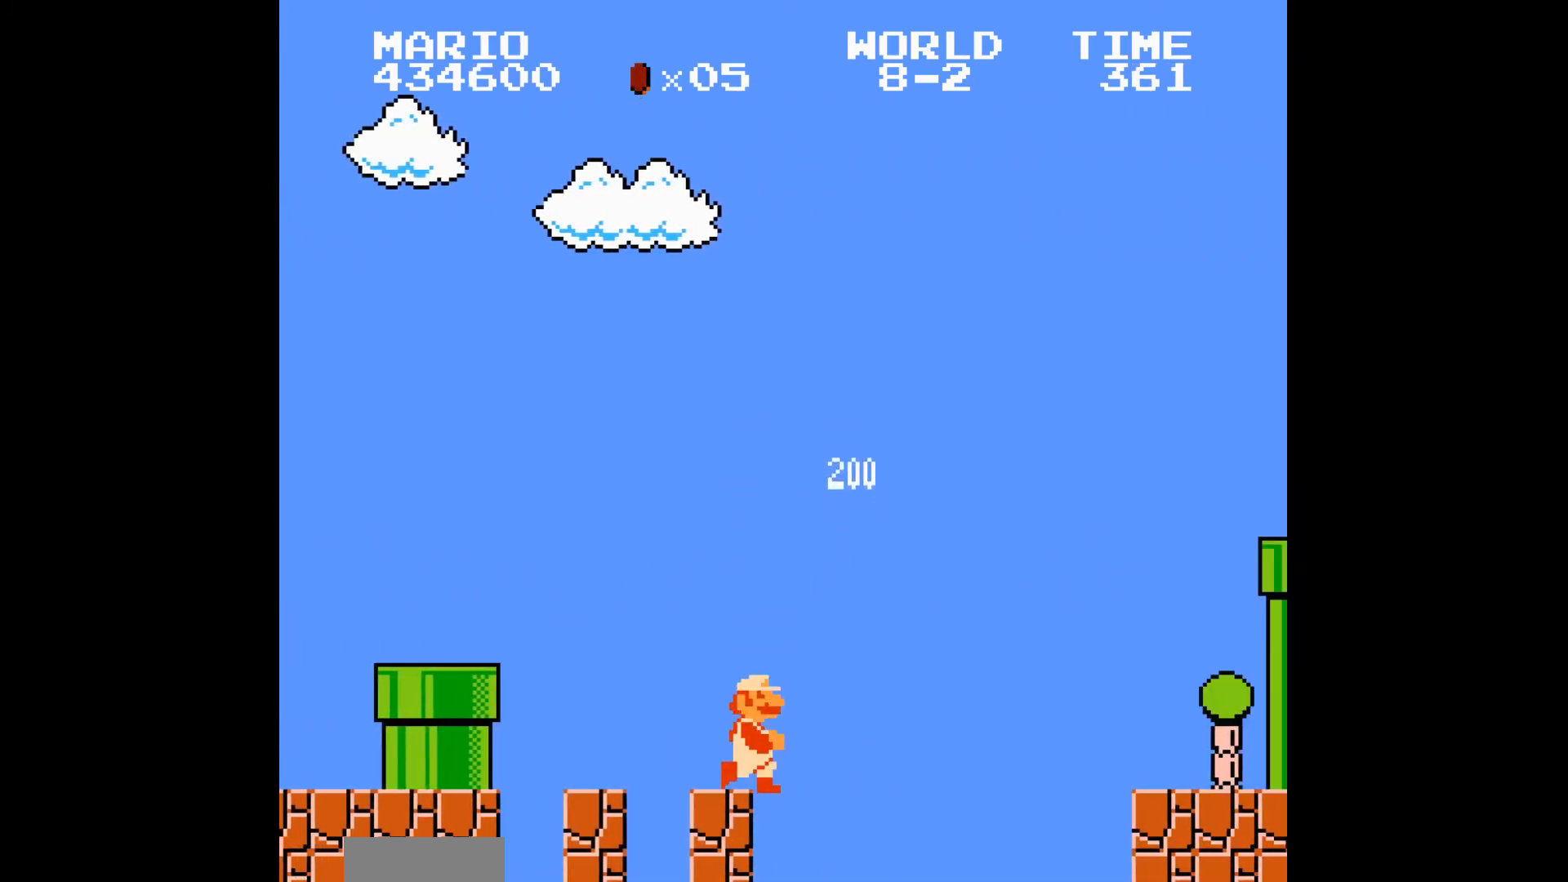
{"buttons": ["B", "DPAD_RIGHT"], "events": [[33, "A", "down"], [33, "DPAD_LEFT", "up"], [33, "DPAD_RIGHT", "down"], [234, "A", "up"]]}
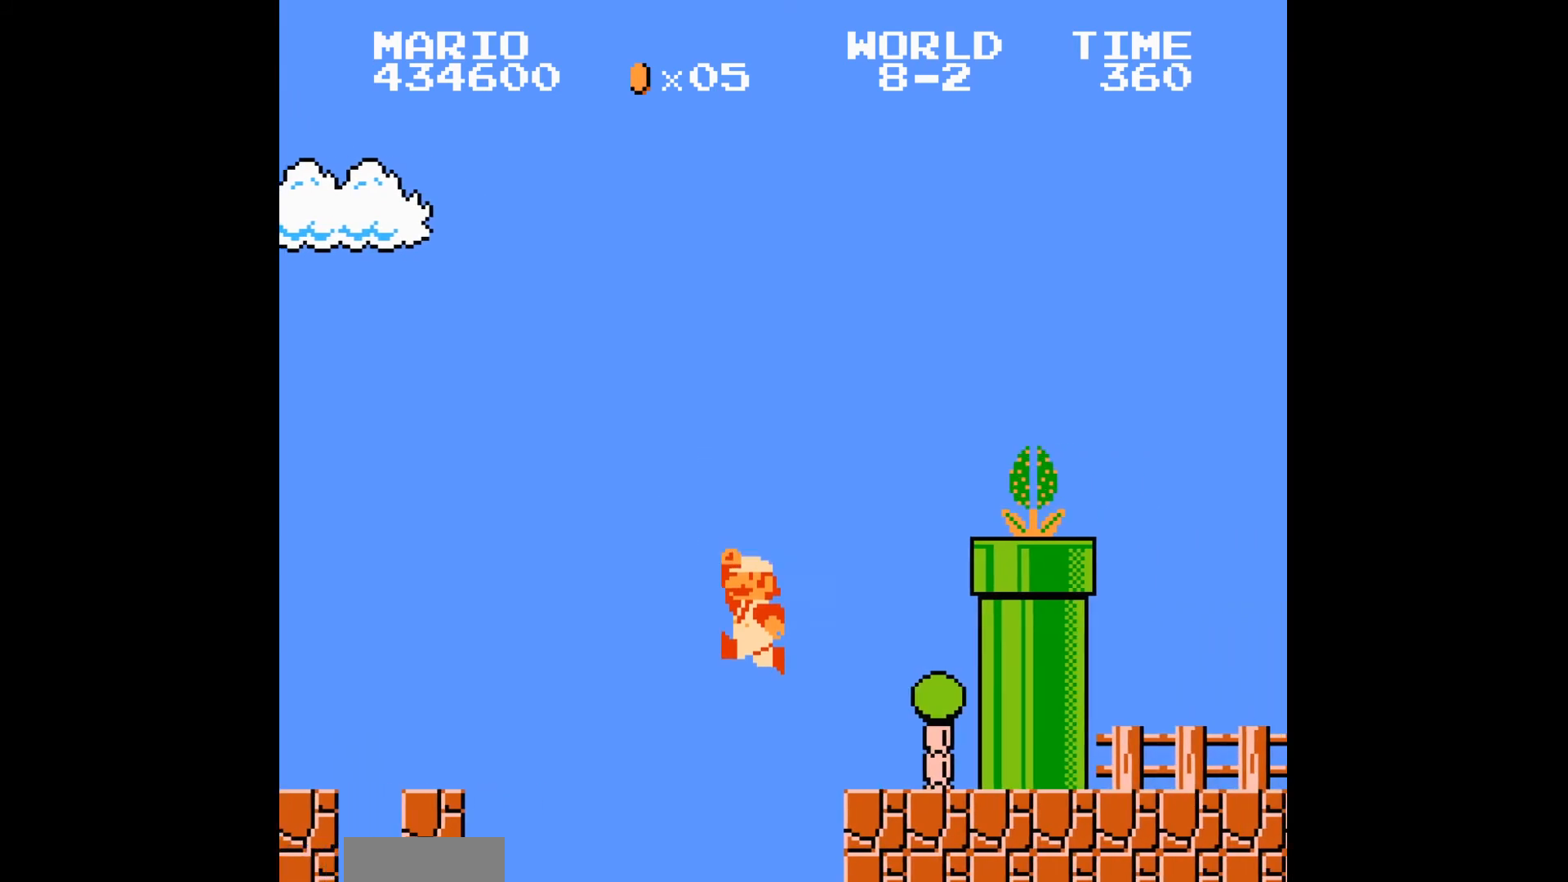
{"buttons": ["B", "DPAD_RIGHT"]}
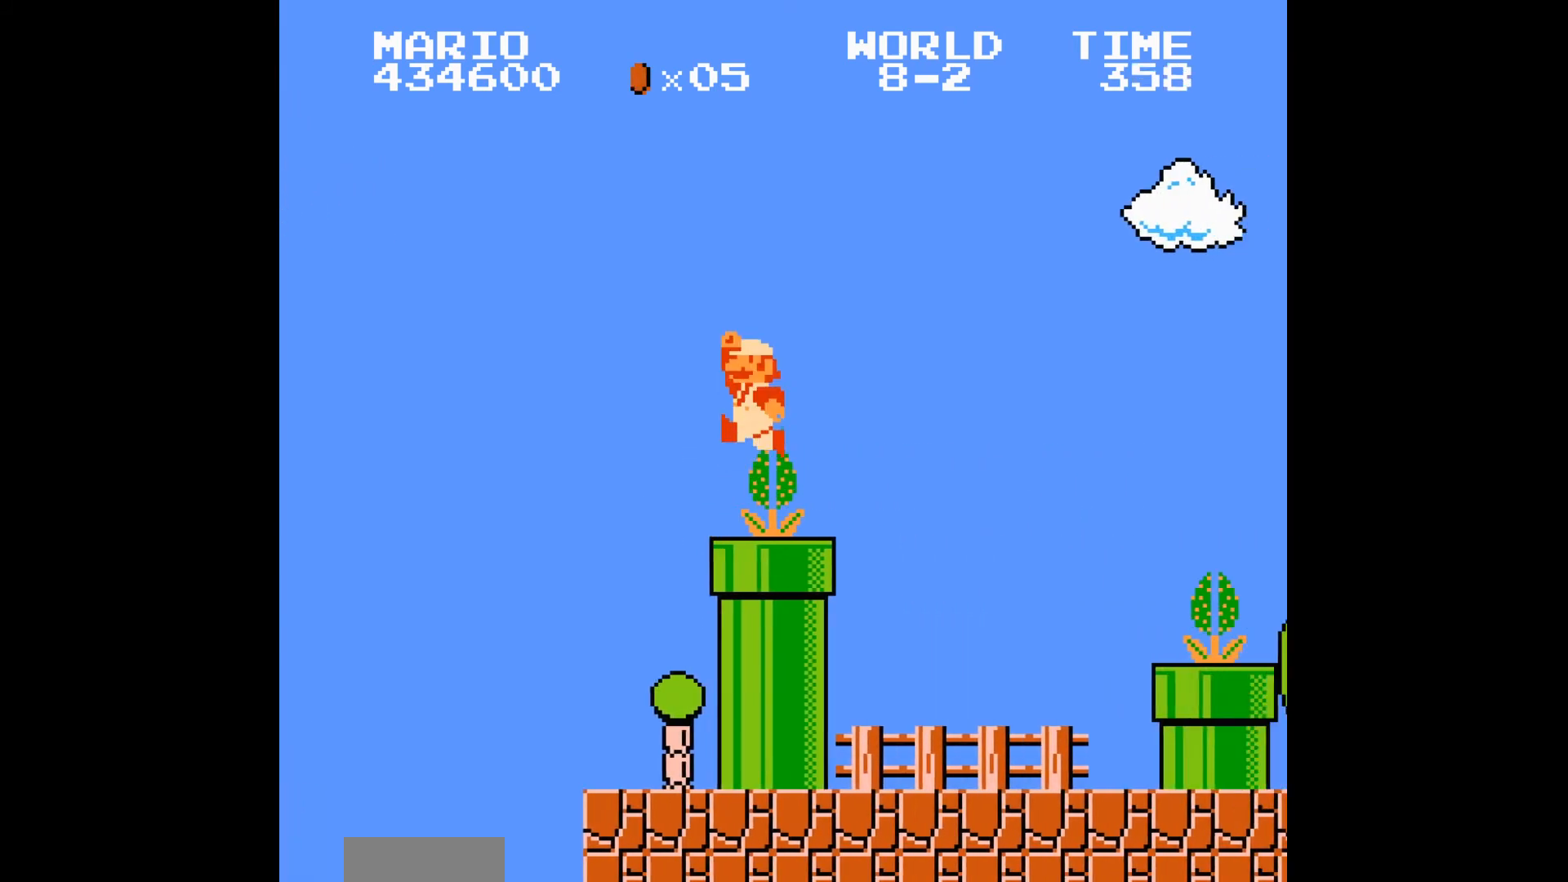
{"buttons": ["B", "DPAD_RIGHT"], "events": []}
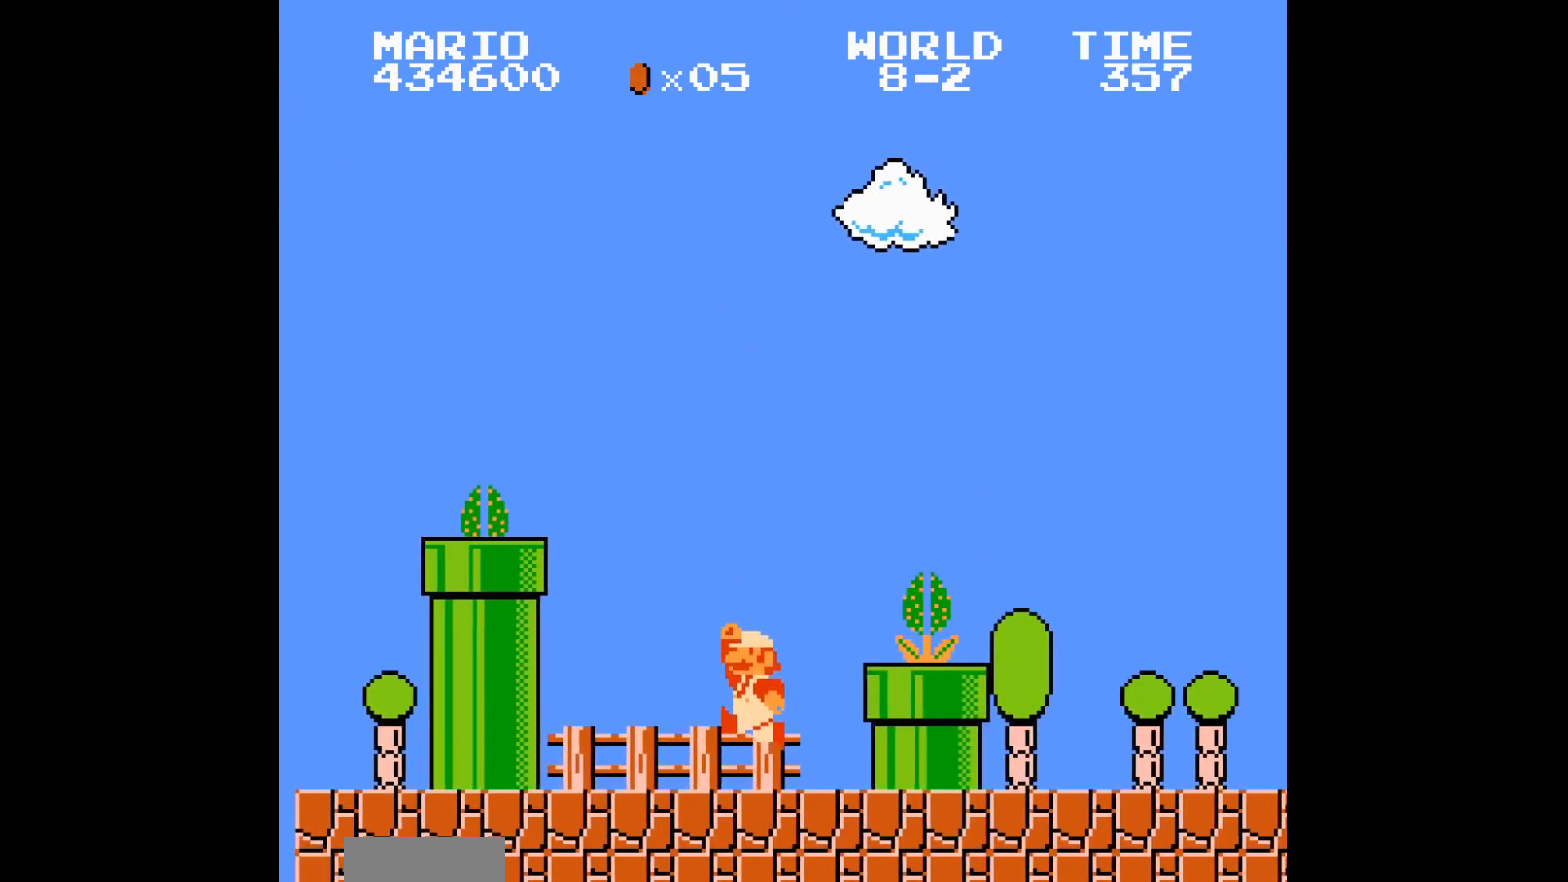
{"buttons": ["B", "DPAD_RIGHT"], "events": [[66, "A", "down"], [233, "A", "up"]]}
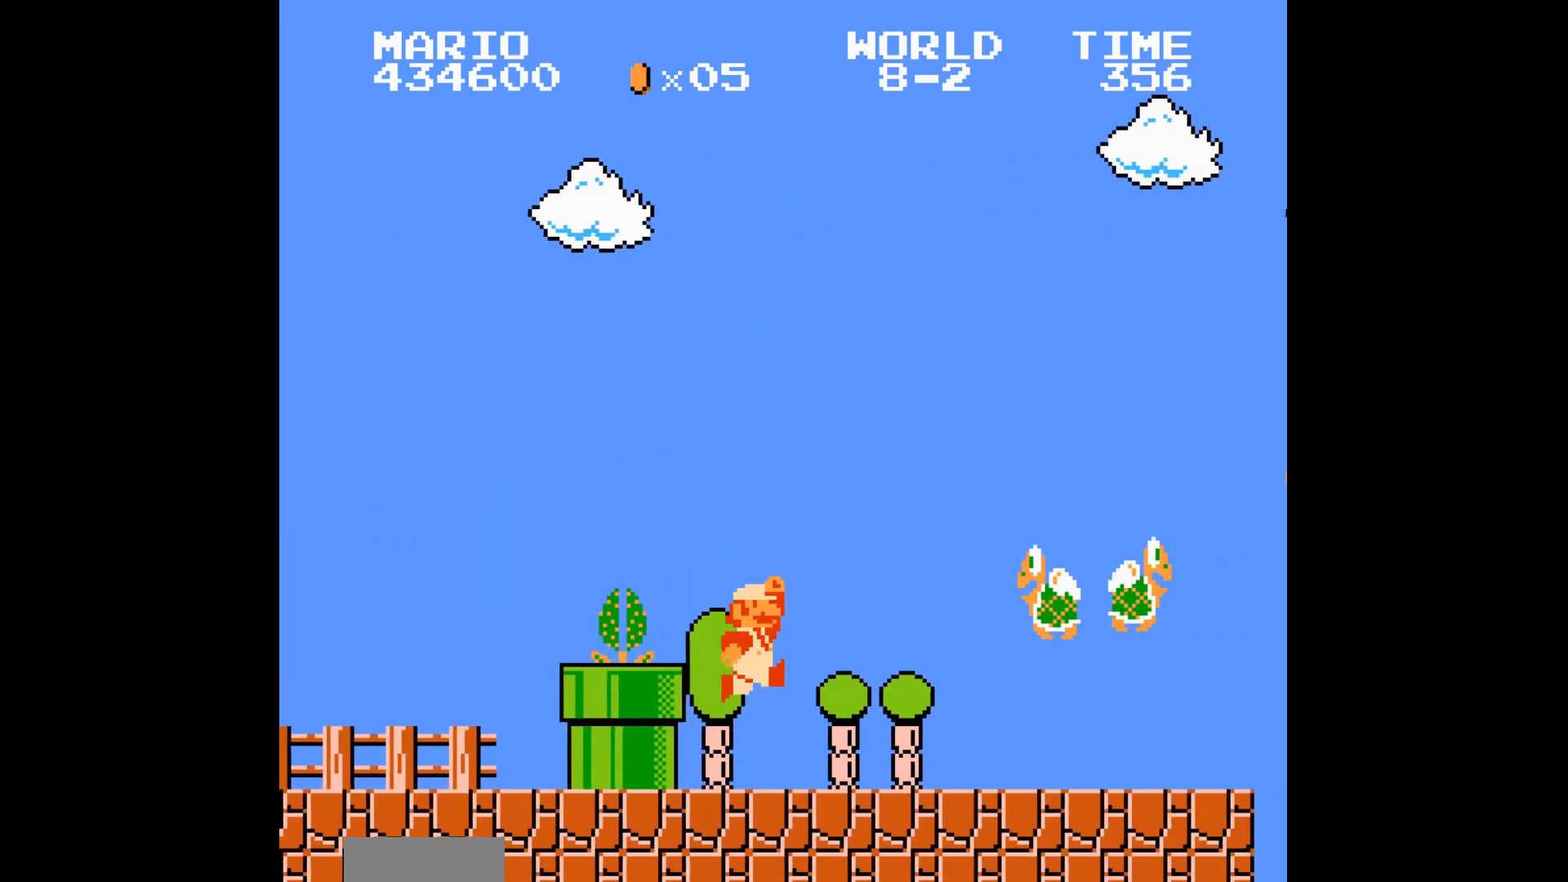
{"buttons": ["A", "B", "DPAD_RIGHT"], "events": [[167, "A", "down"]]}
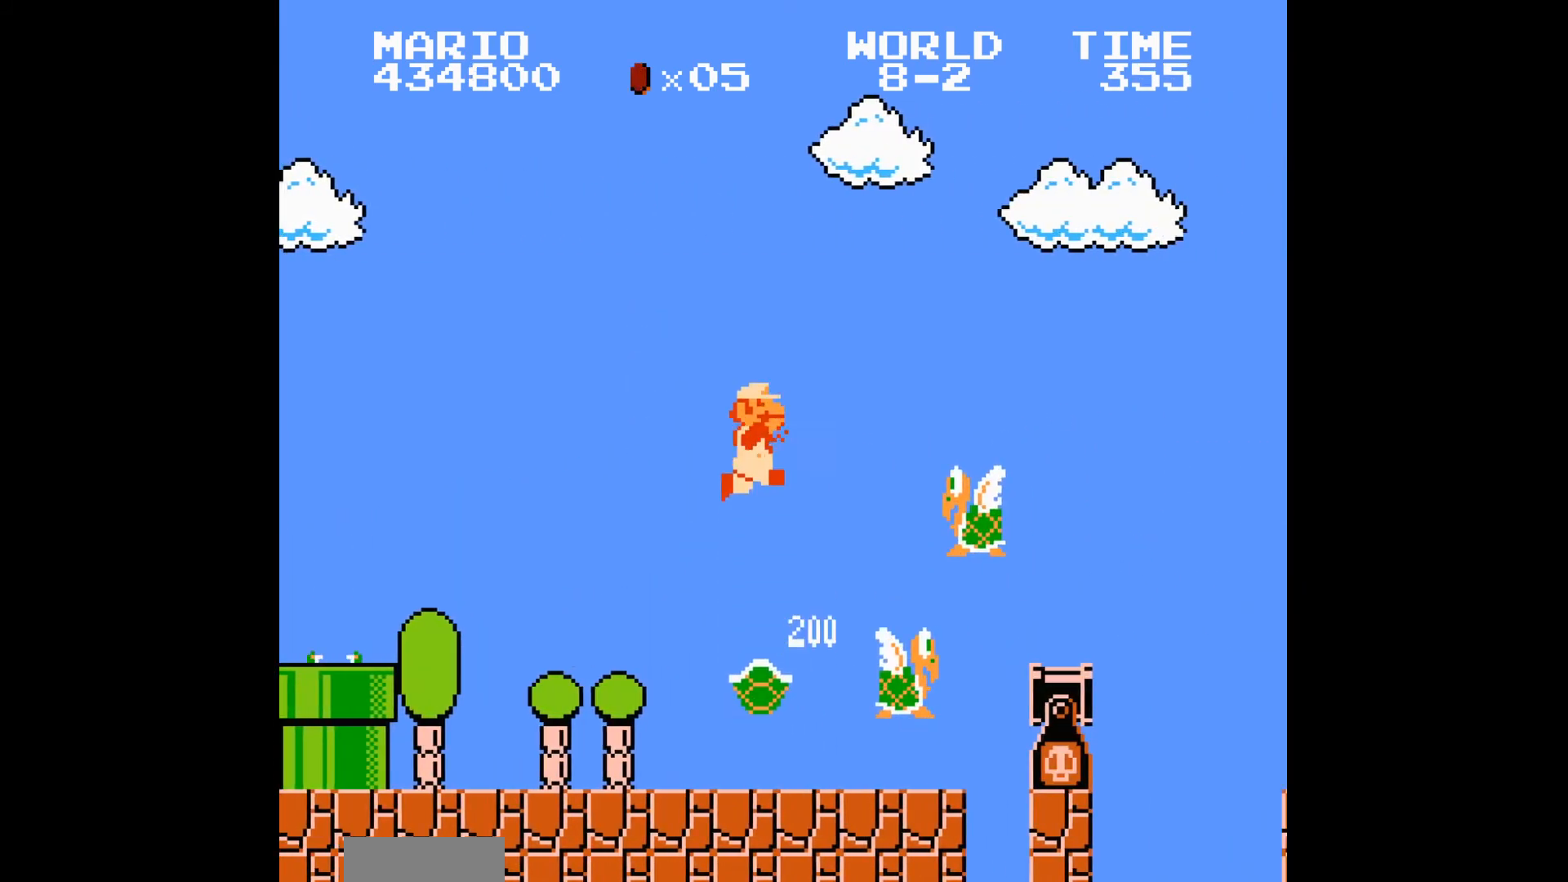
{"buttons": ["B", "DPAD_RIGHT"], "events": [[267, "A", "up"]]}
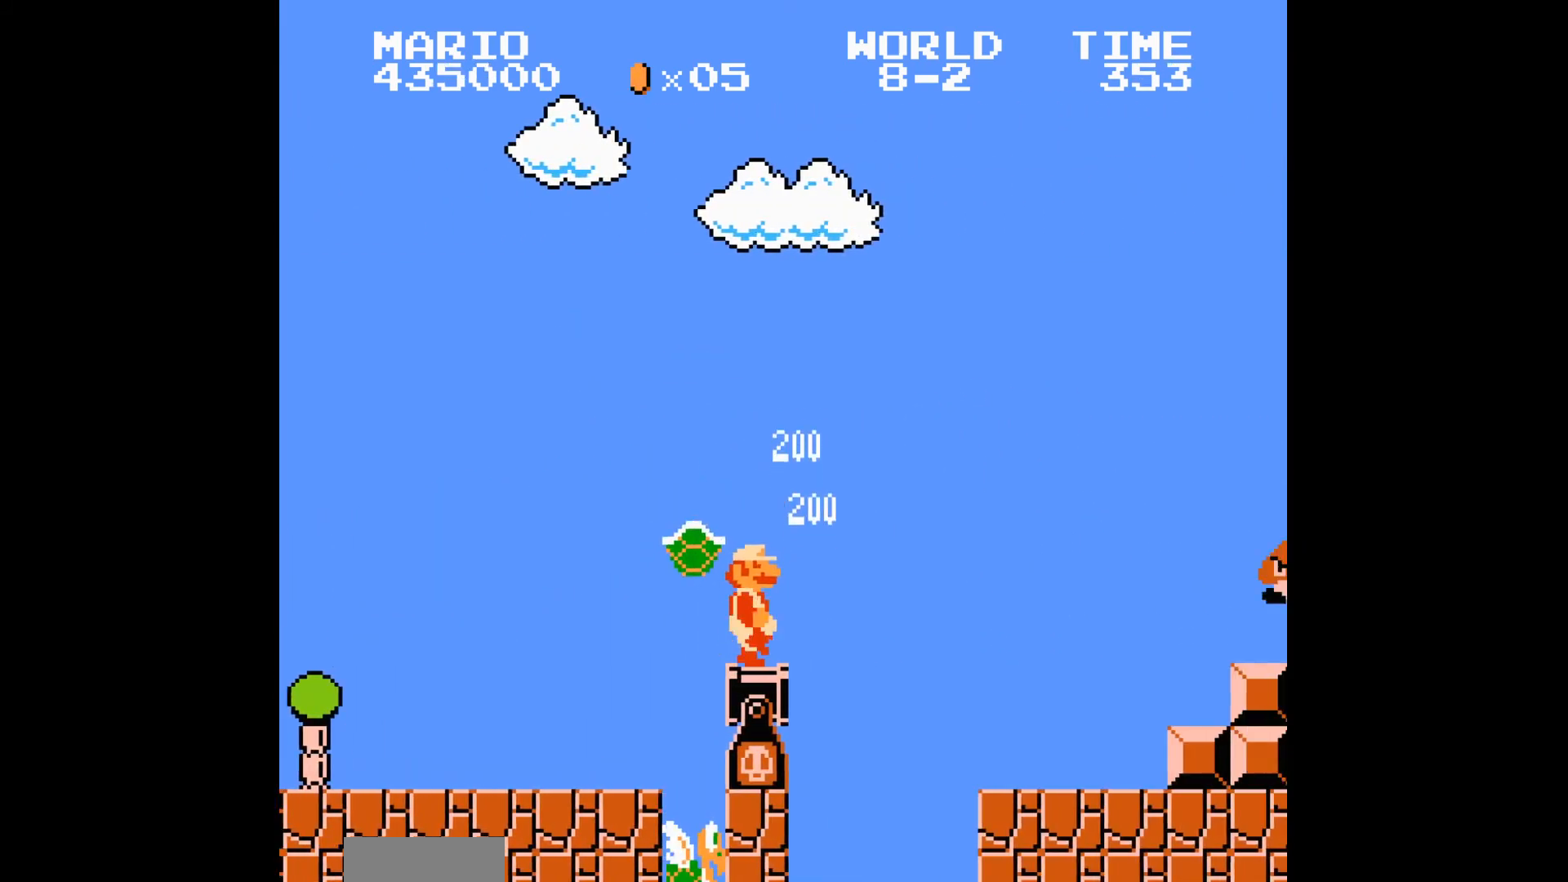
{"buttons": ["B", "DPAD_RIGHT"]}
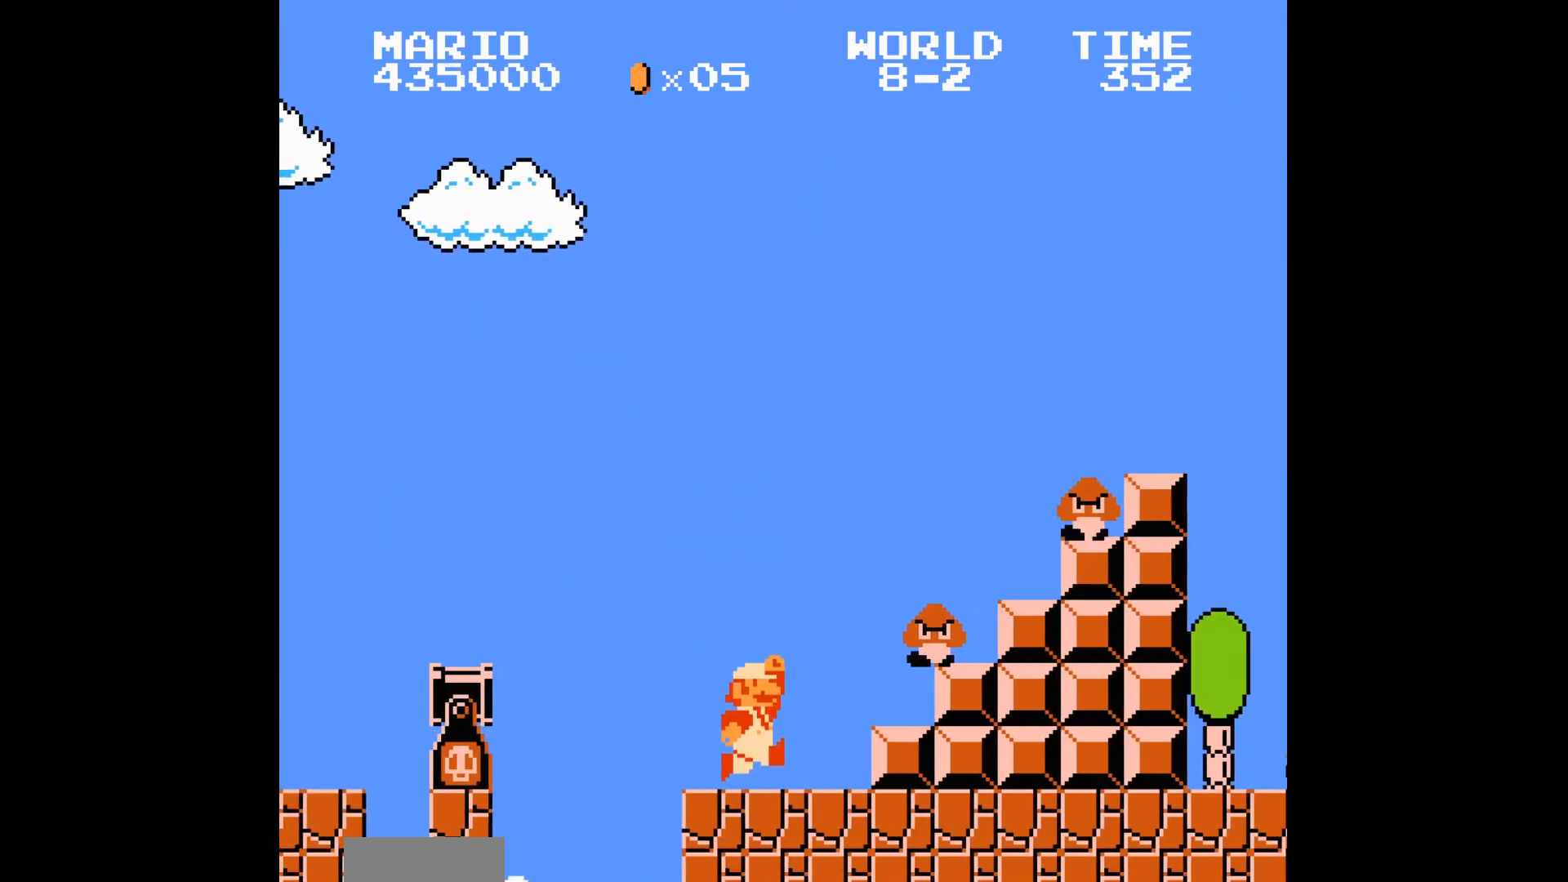
{"buttons": ["A", "B", "DPAD_RIGHT"]}
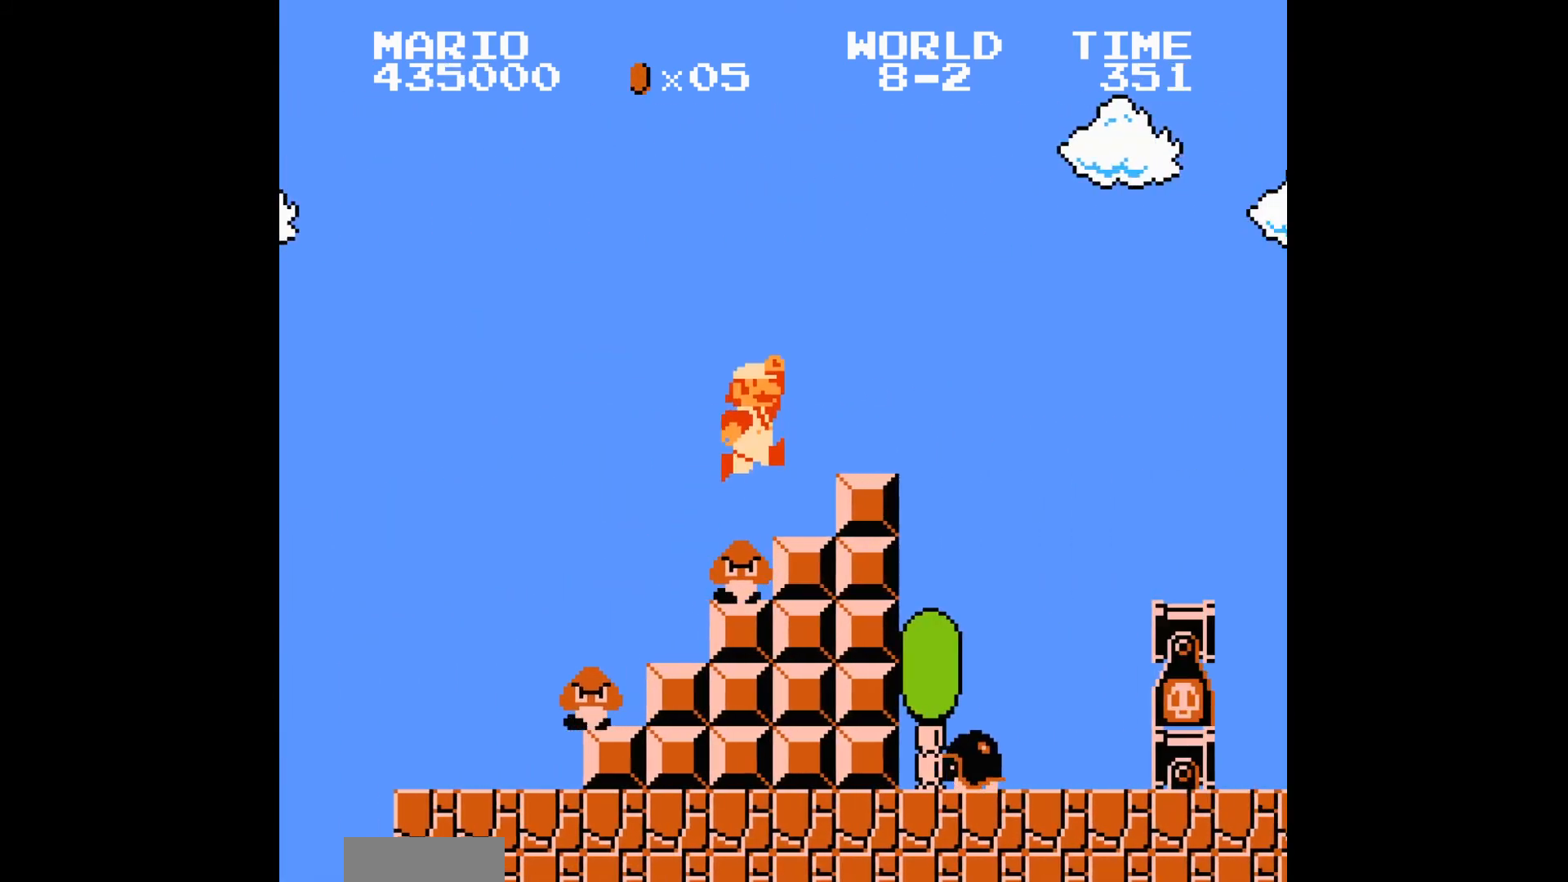
{"buttons": ["B", "DPAD_RIGHT"], "events": [[67, "A", "up"], [267, "A", "down"], [334, "A", "up"]]}
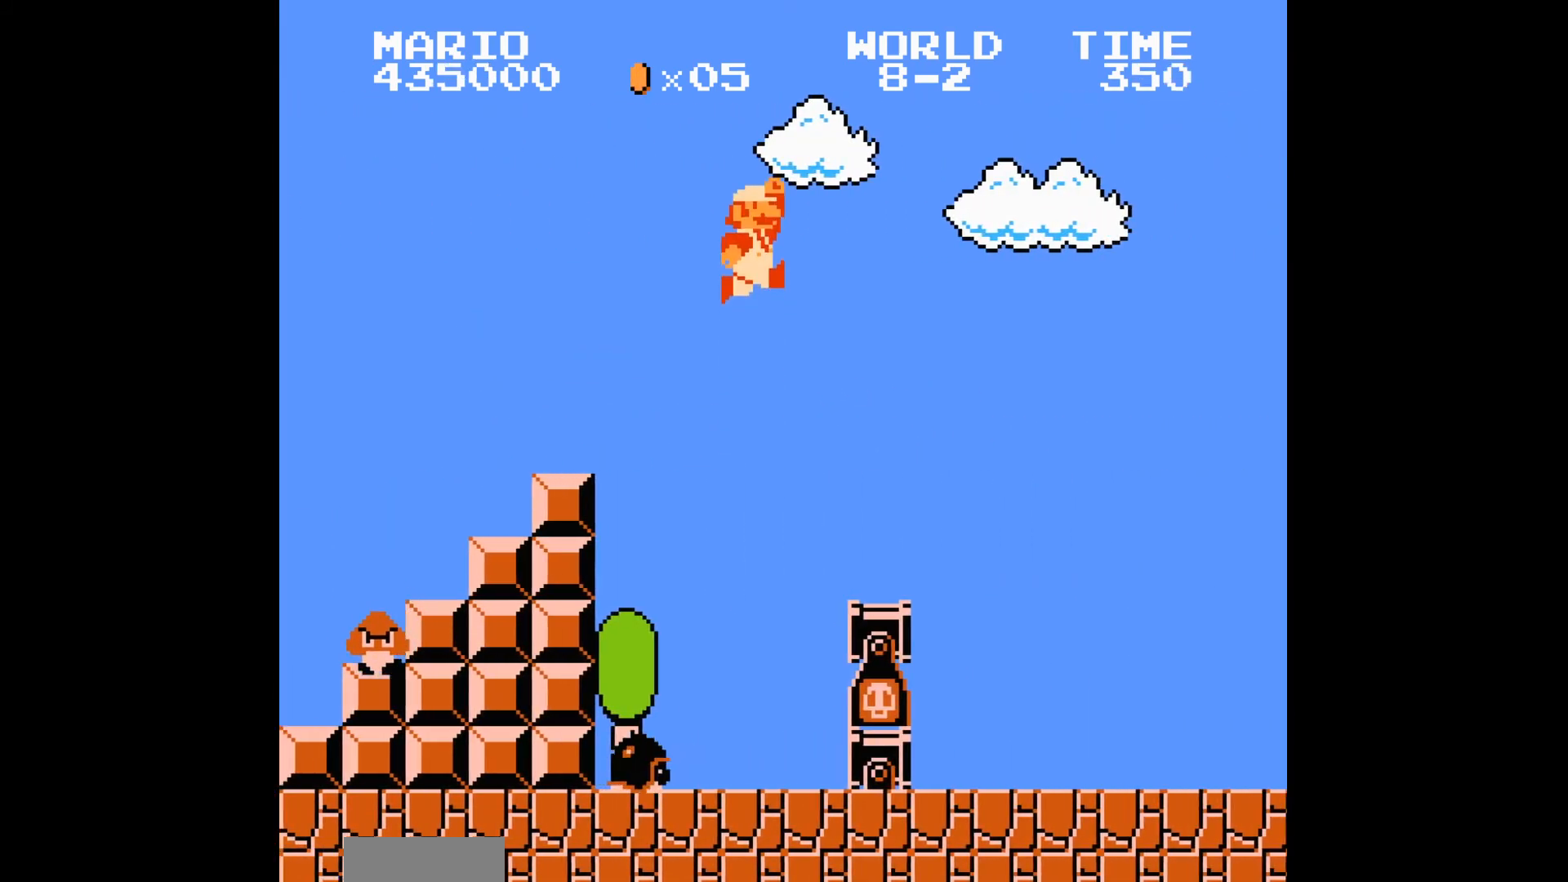
{"buttons": ["B", "DPAD_RIGHT"], "events": []}
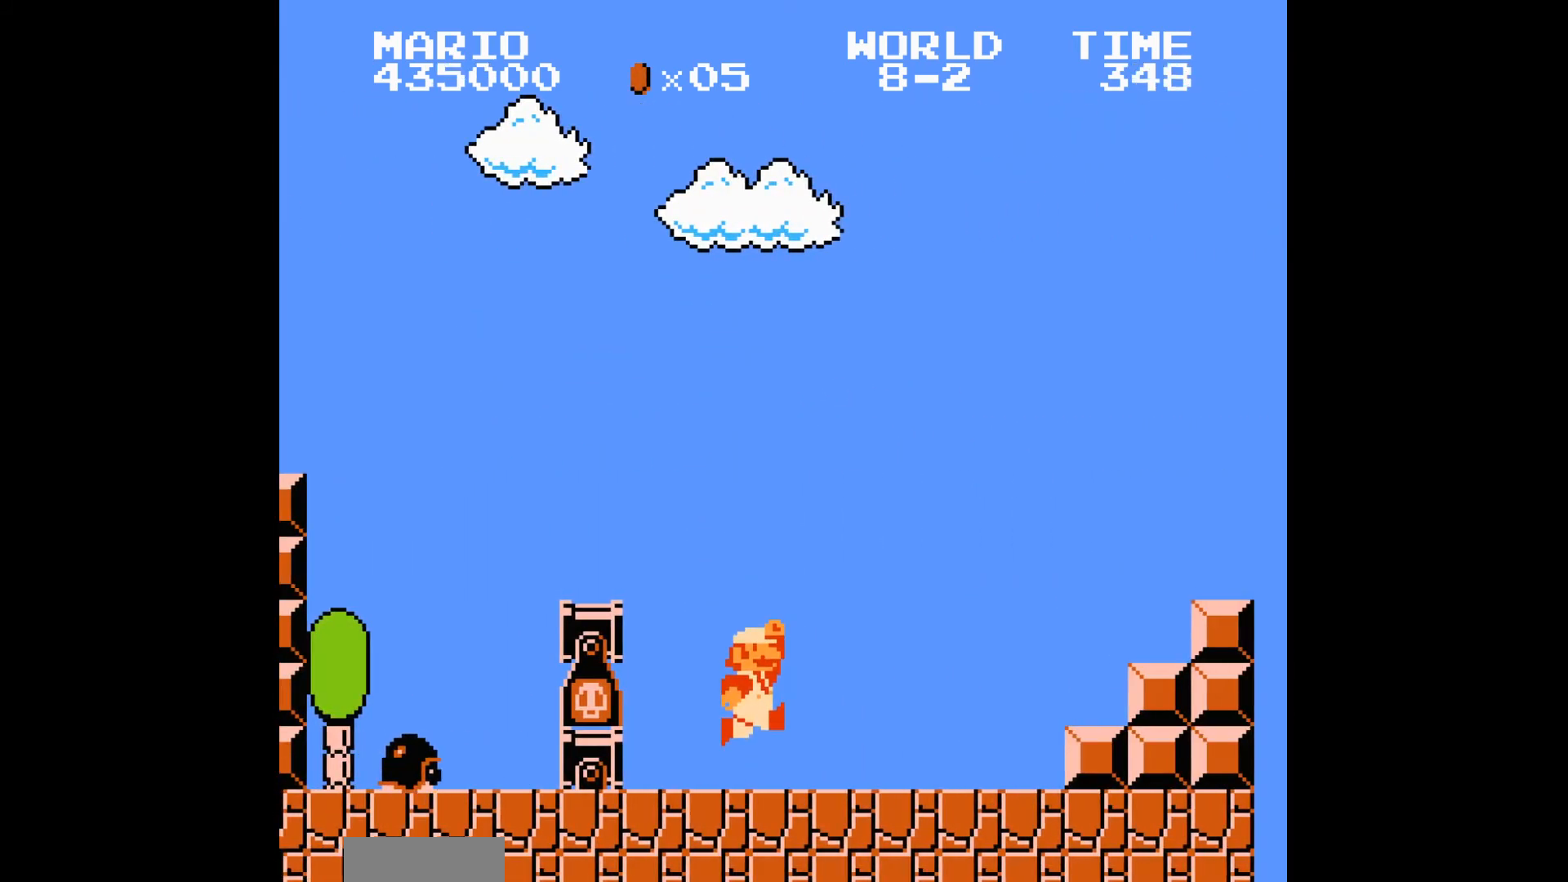
{"buttons": ["B", "DPAD_RIGHT"], "events": []}
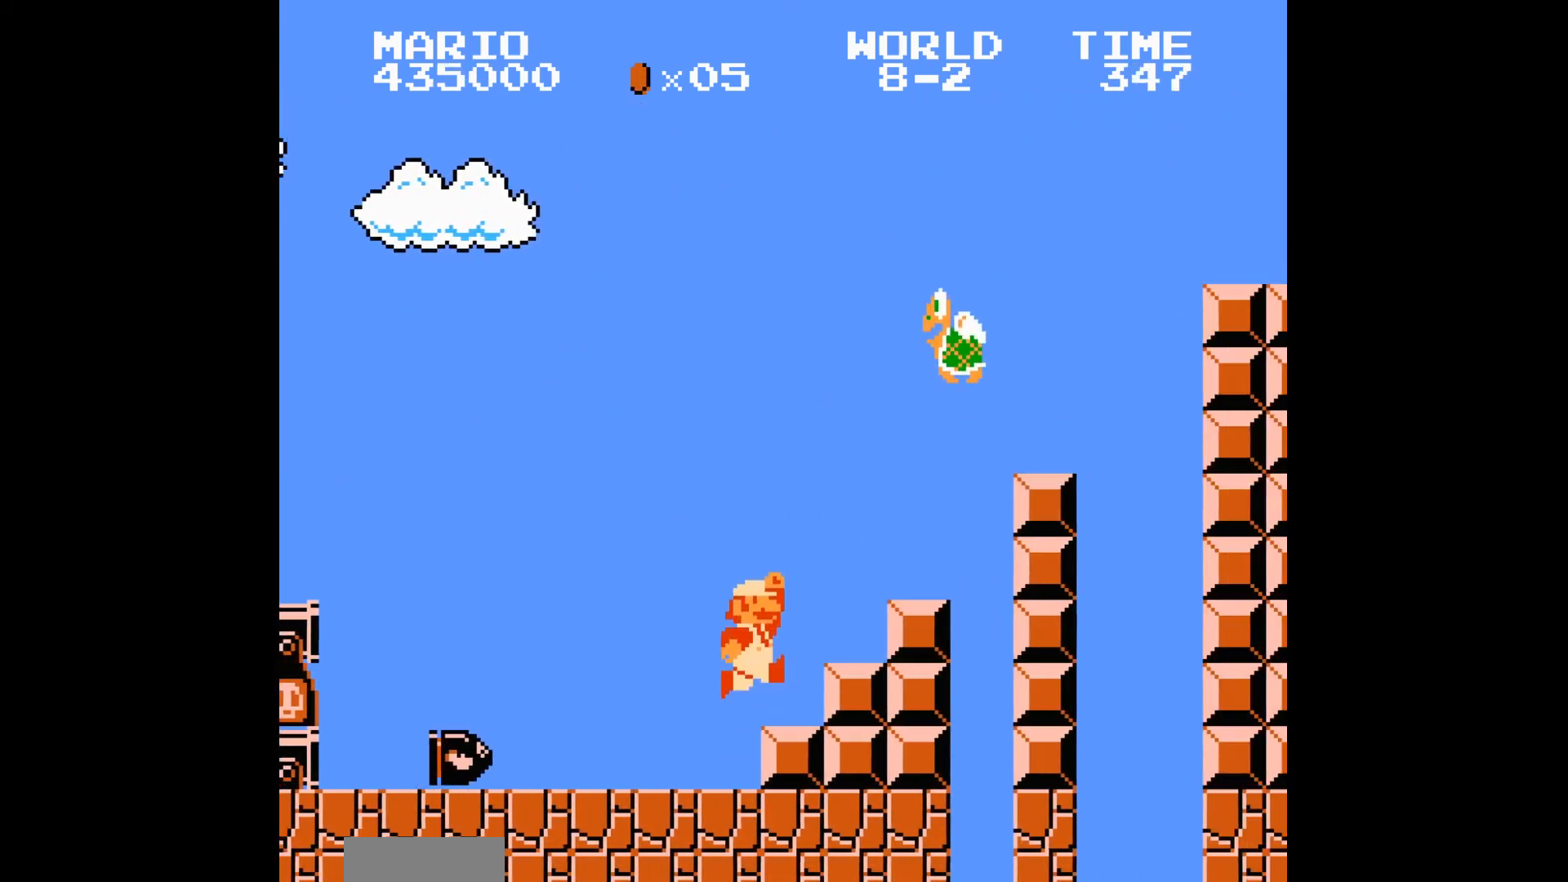
{"buttons": ["DPAD_DOWN"], "events": [[200, "B", "up"], [200, "DPAD_DOWN", "down"], [200, "DPAD_RIGHT", "up"]]}
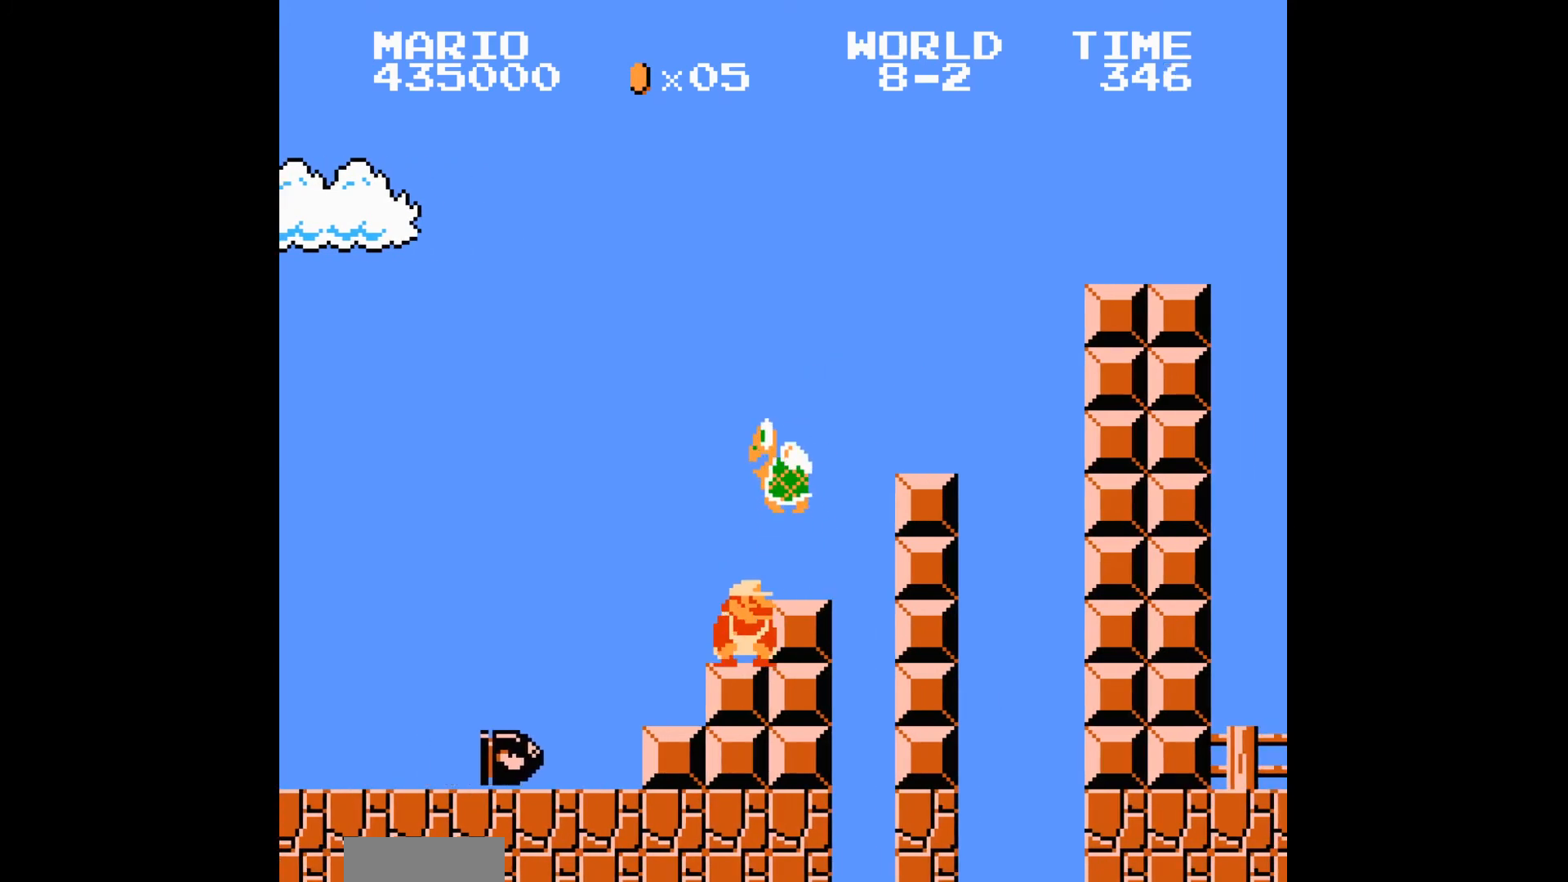
{"buttons": [], "events": [[67, "DPAD_DOWN", "up"]]}
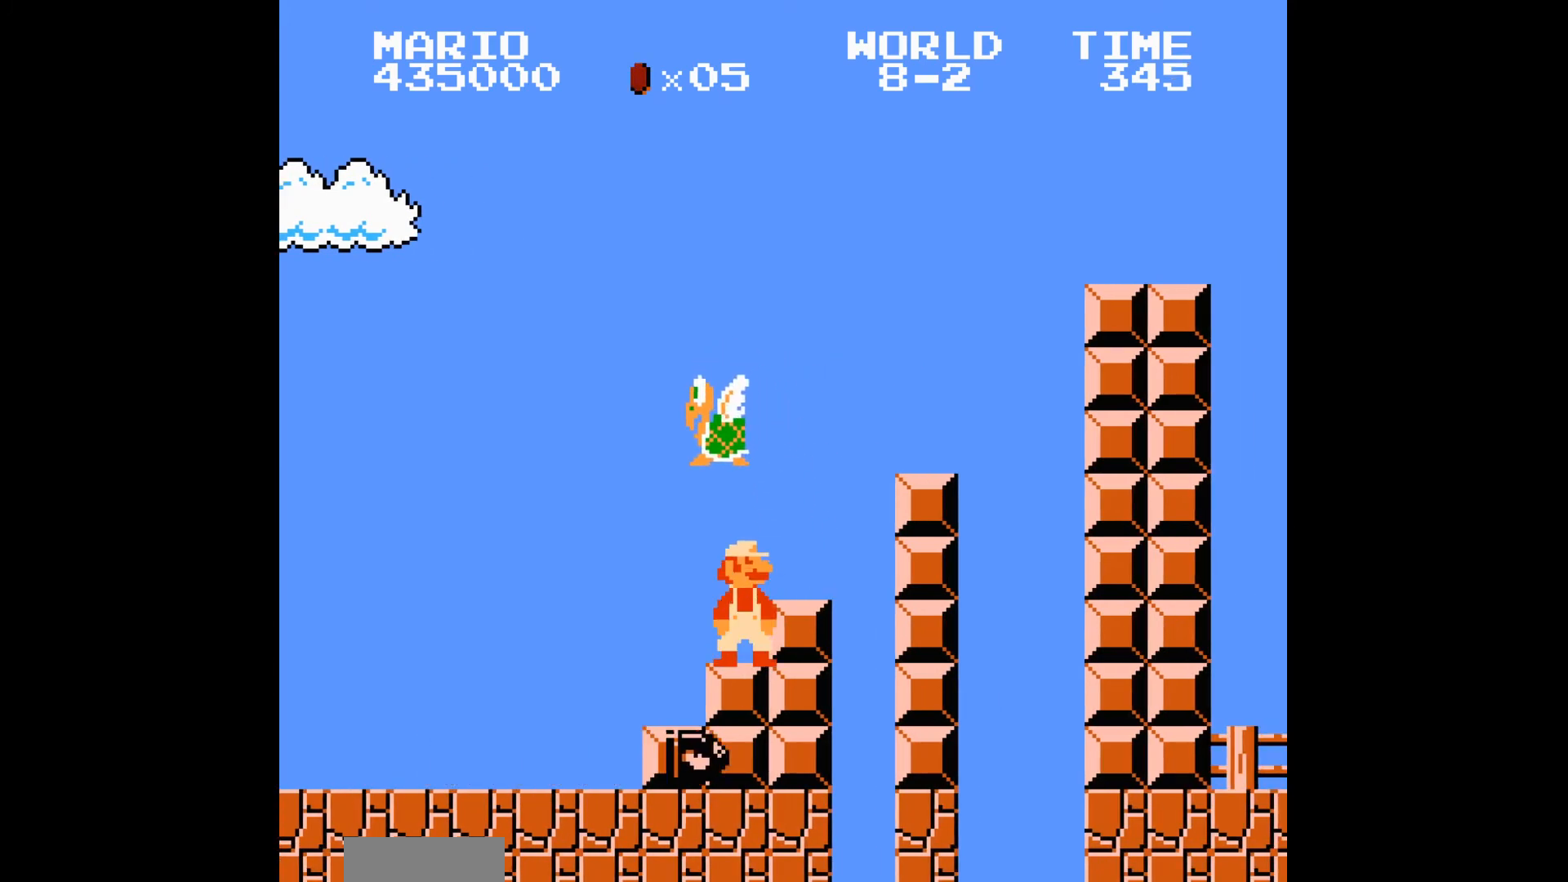
{"buttons": [], "events": []}
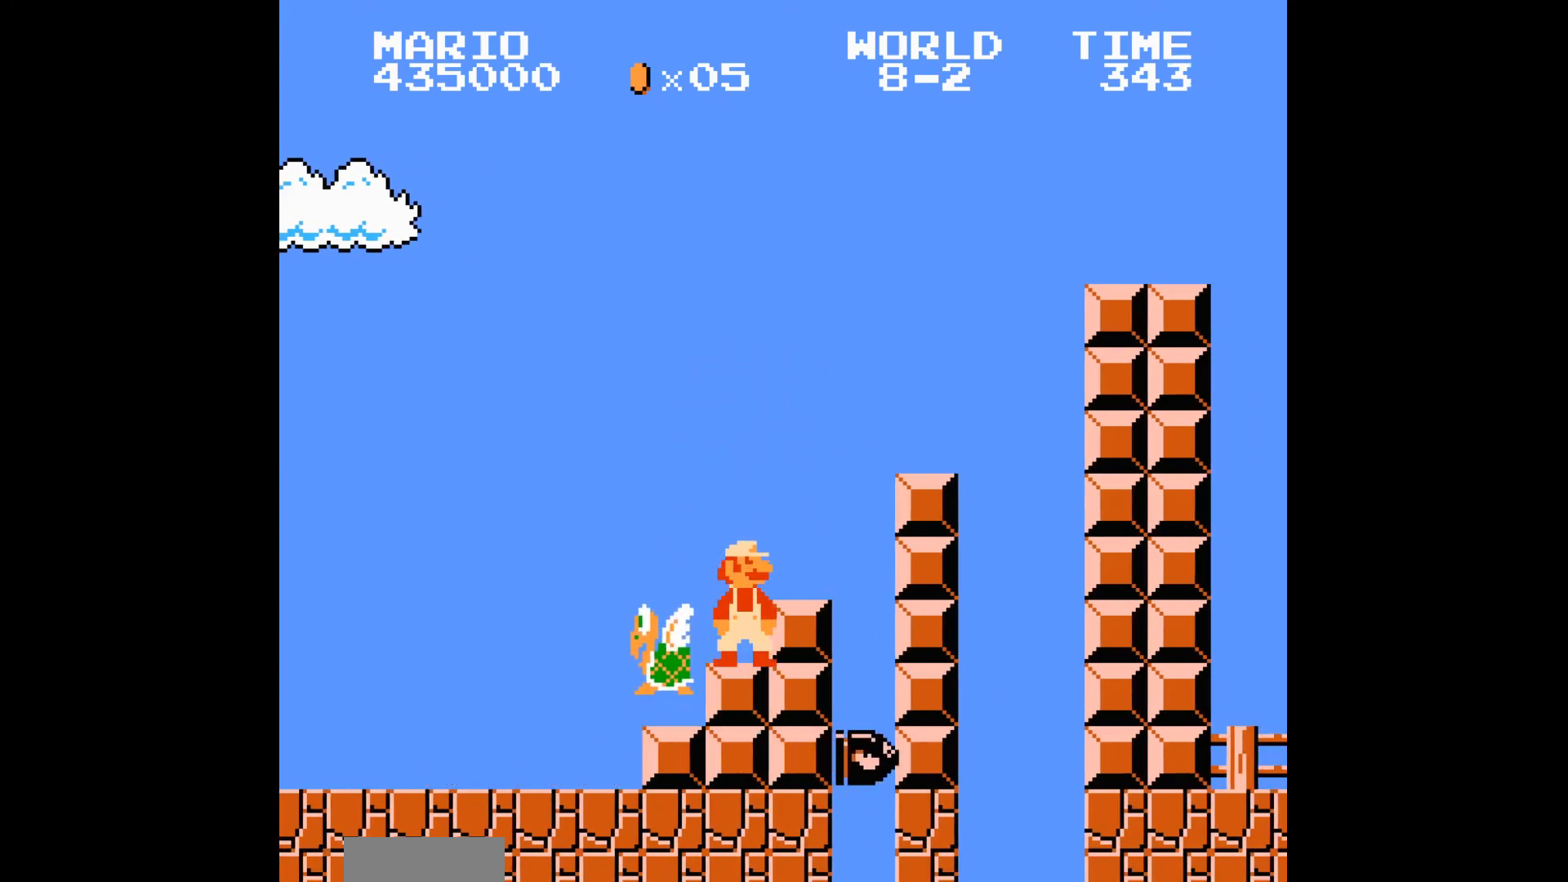
{"buttons": ["B", "DPAD_RIGHT"]}
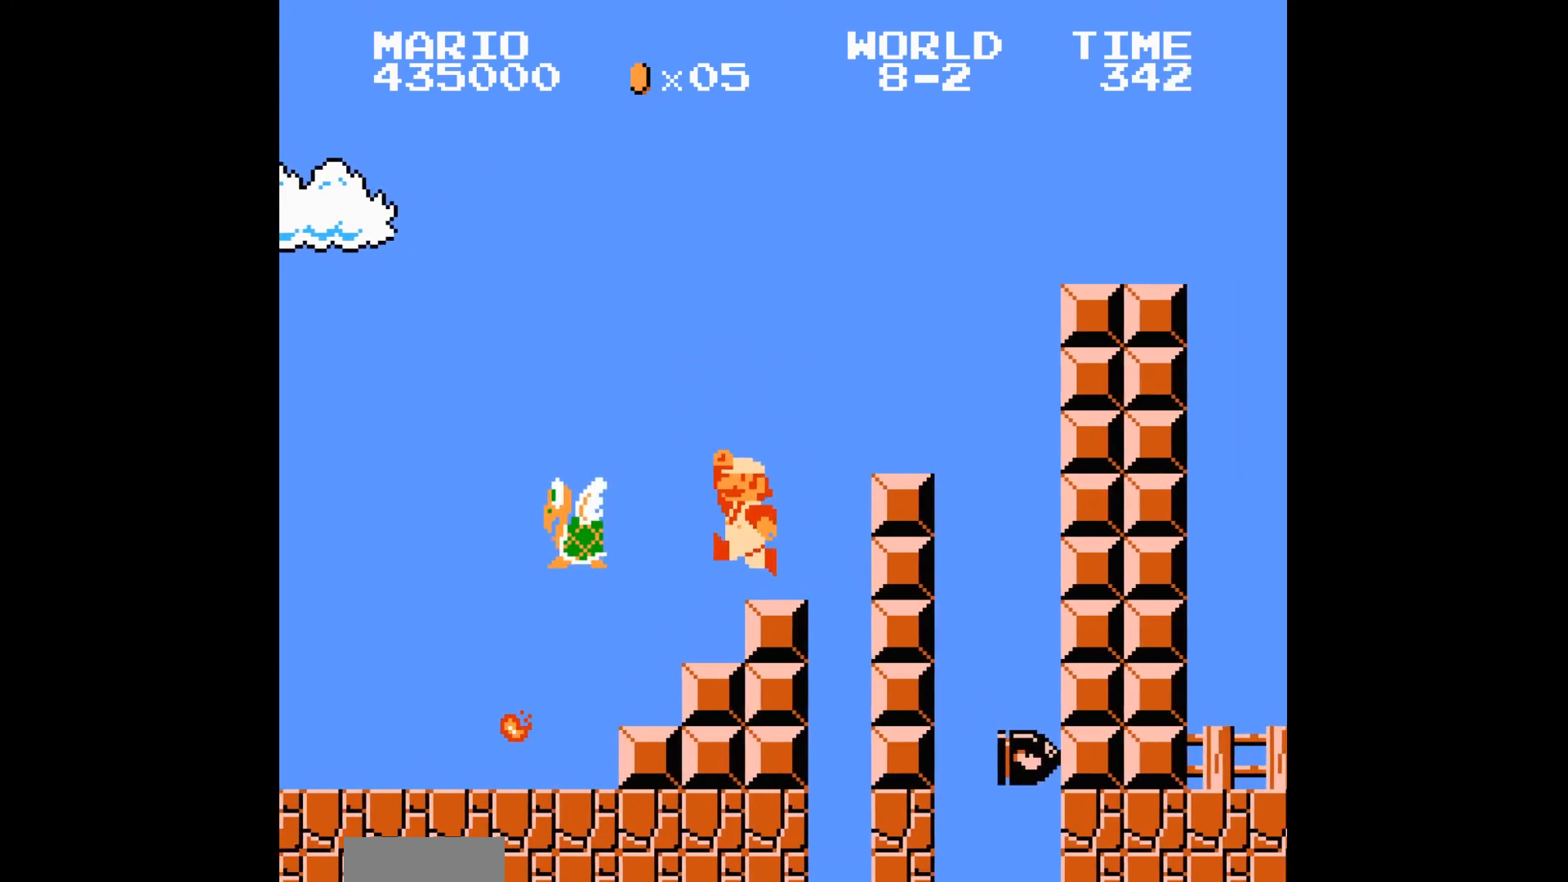
{"buttons": ["A", "B", "DPAD_RIGHT"], "events": [[100, "A", "down"], [133, "A", "up"], [400, "A", "down"]]}
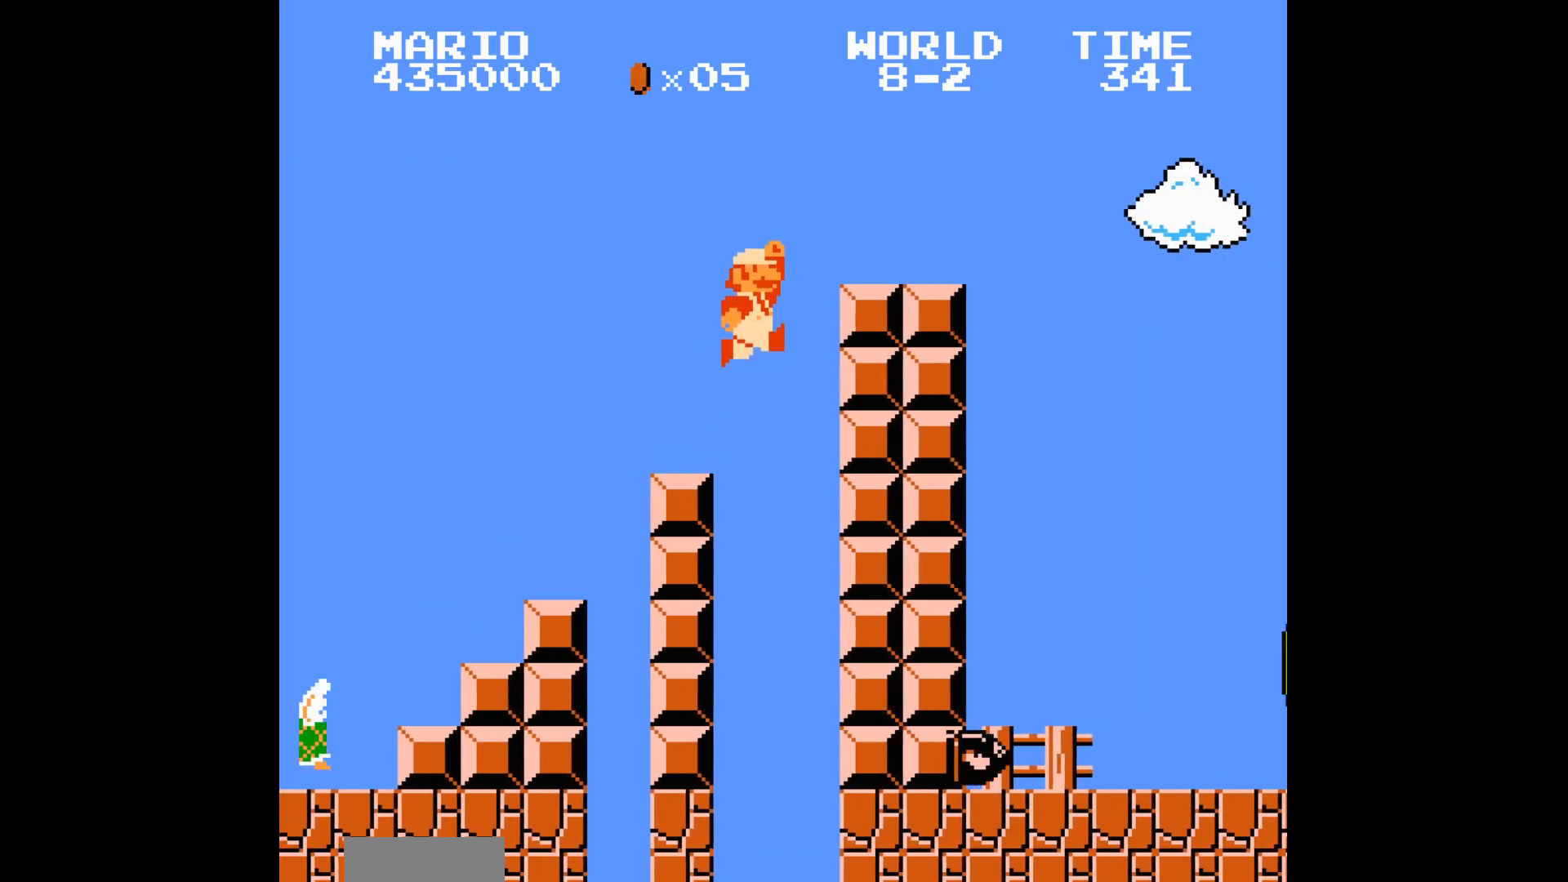
{"buttons": ["B", "DPAD_RIGHT"], "events": [[33, "A", "up"], [200, "A", "down"], [267, "A", "up"]]}
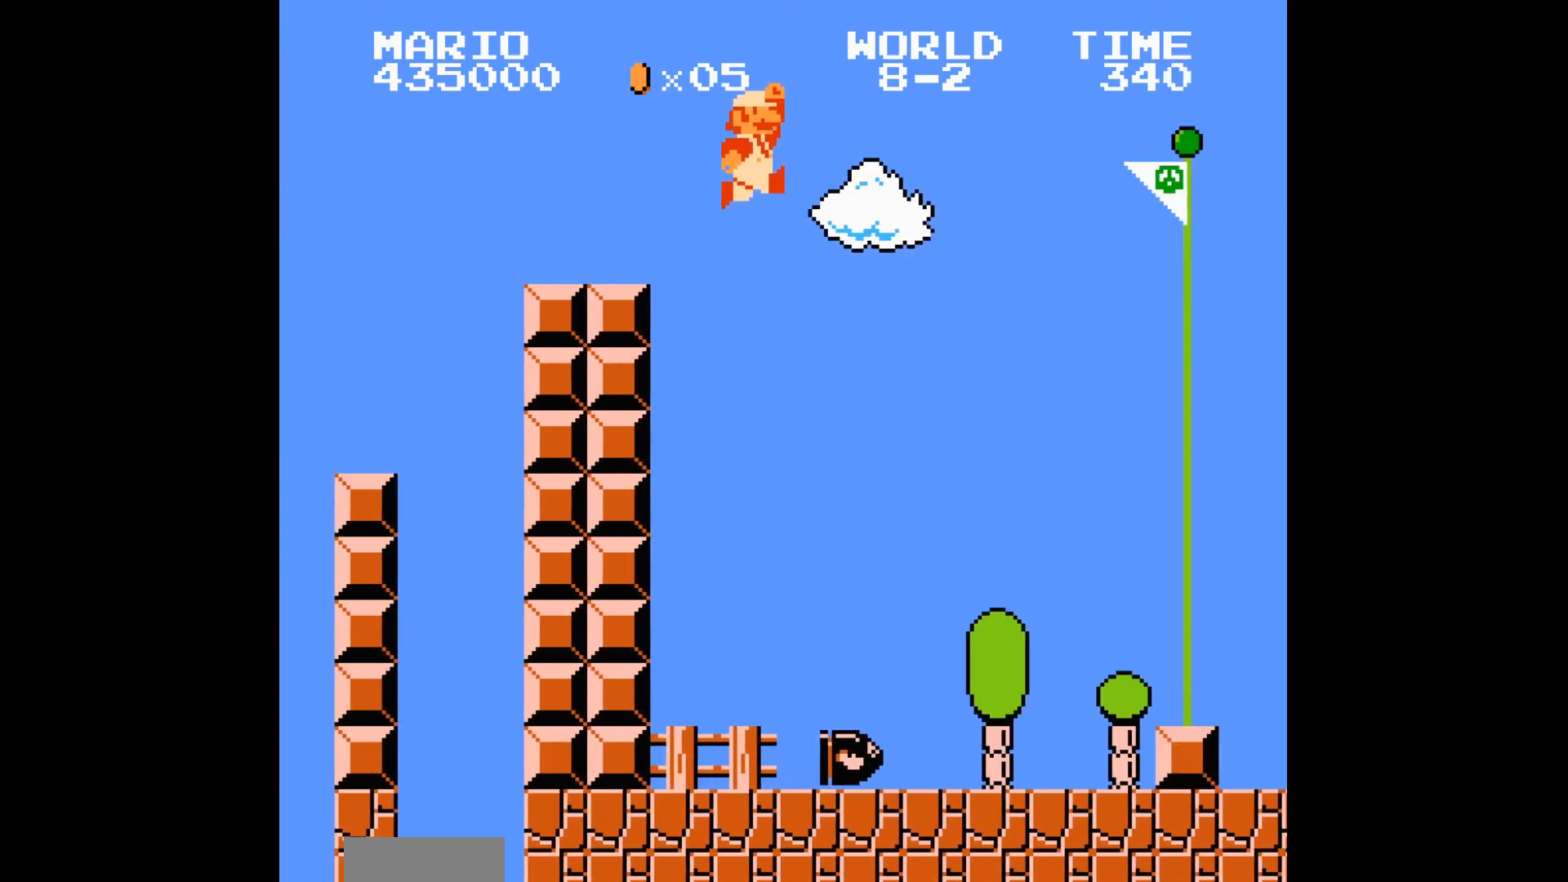
{"buttons": ["B", "DPAD_RIGHT"], "events": []}
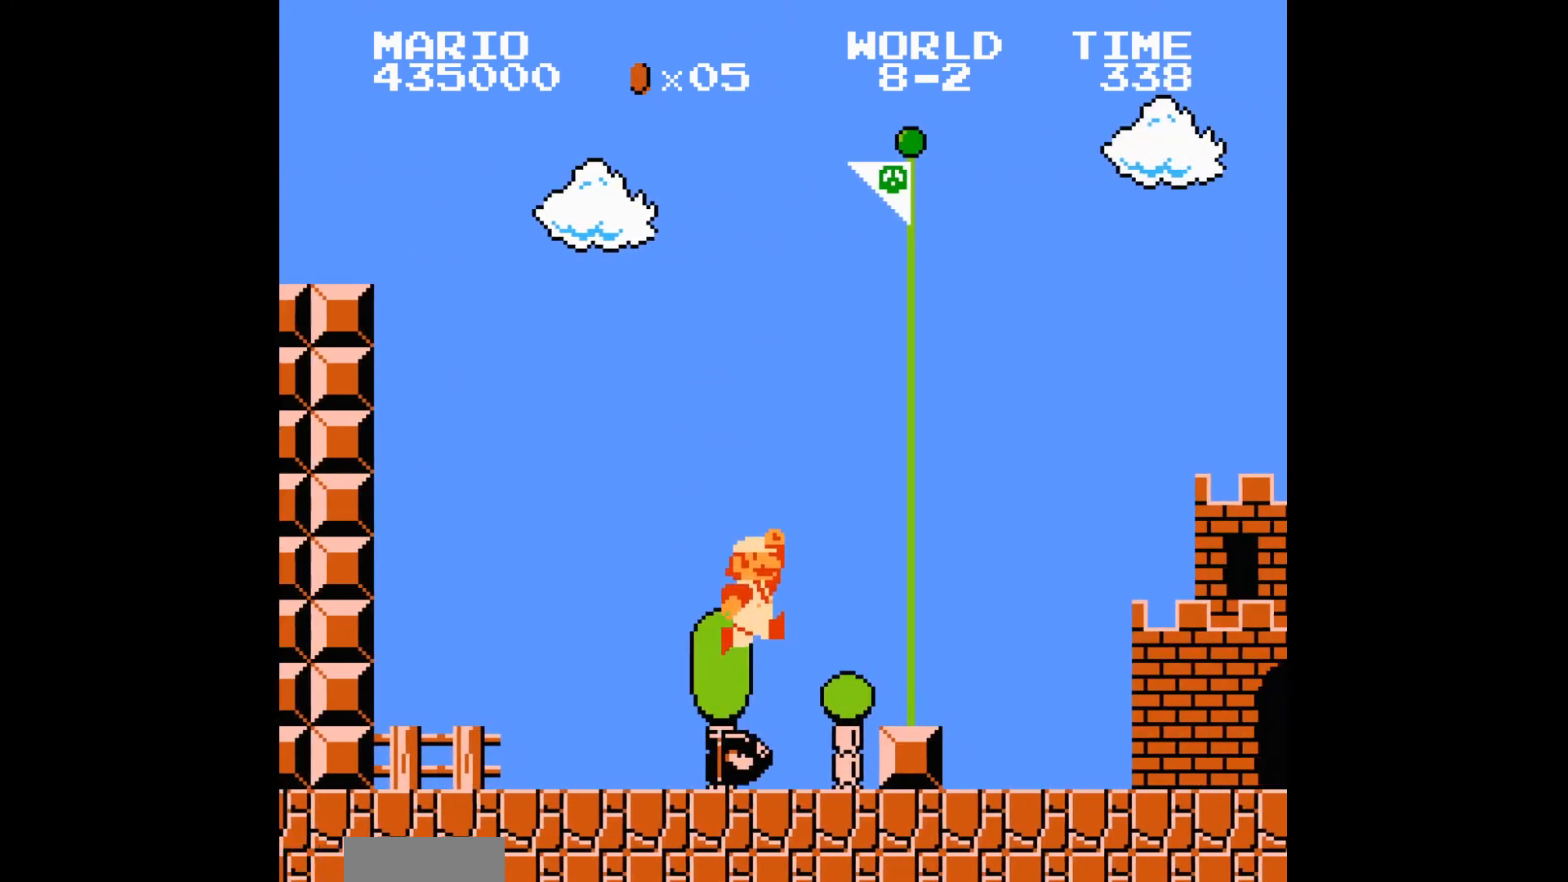
{"buttons": [], "events": [[401, "B", "up"], [401, "DPAD_RIGHT", "up"]]}